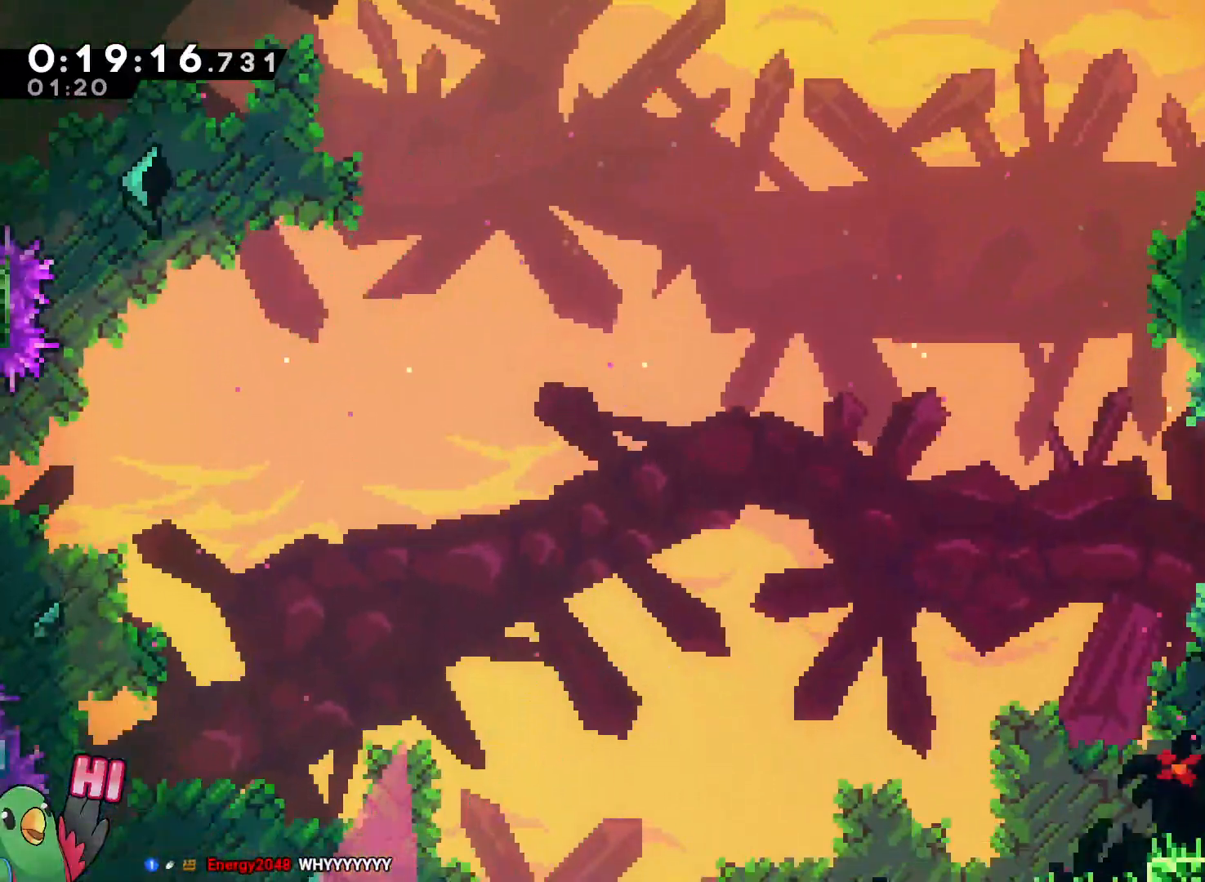
Gameplay with a controller (Nintendo layout); each line is a JSON object with the inputs held at the frame after it. "events" lists button and stick changes between this image and that frame as [ms after this image, input, new state], when the widget could be followed in between. Not read: DPAD_DOWN DPAD_LEFT HOME L3 R3 START.
{"buttons": ["B", "L2", "R1"], "left_stick": "right", "right_stick": "center", "events": [[17, "Y", "down"], [50, "B", "down"], [150, "R1", "up"], [150, "Y", "up"], [200, "B", "up"], [200, "R1", "down"], [300, "left_stick", "center"], [317, "B", "down"], [400, "left_stick", "right"]]}
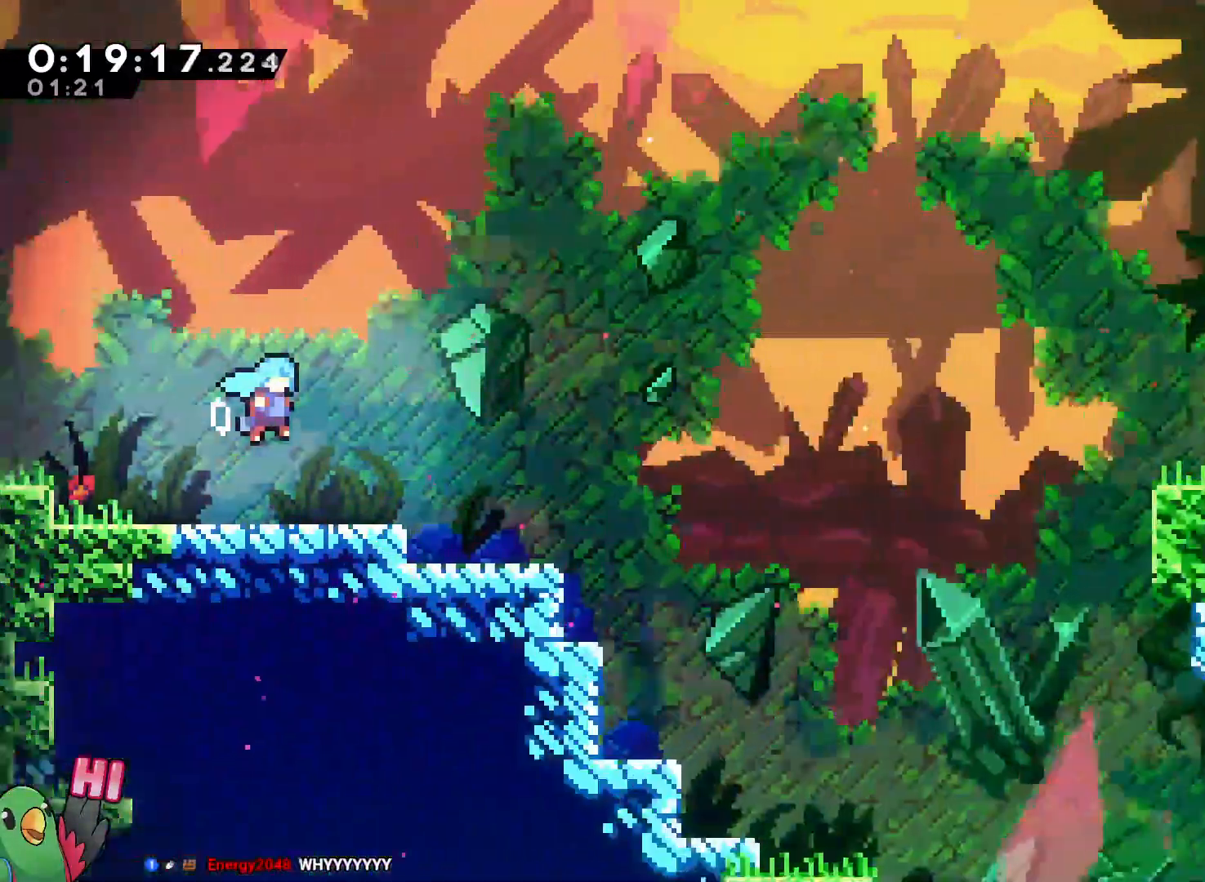
{"buttons": ["Y"], "left_stick": "down", "right_stick": "center"}
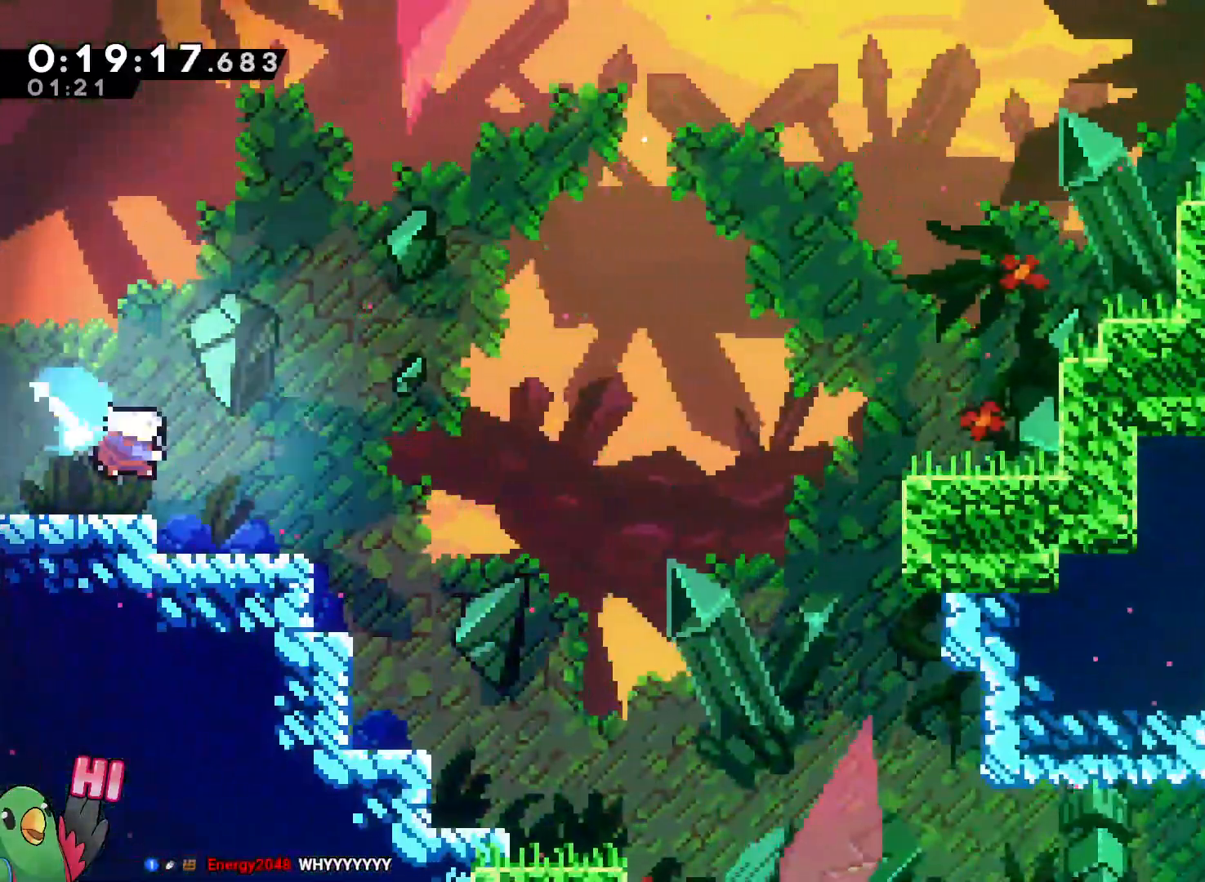
{"buttons": ["B", "Y"], "left_stick": "up-right", "right_stick": "center", "events": [[67, "Y", "up"], [100, "left_stick", "right"], [167, "B", "down"], [217, "left_stick", "up-right"], [500, "Y", "down"]]}
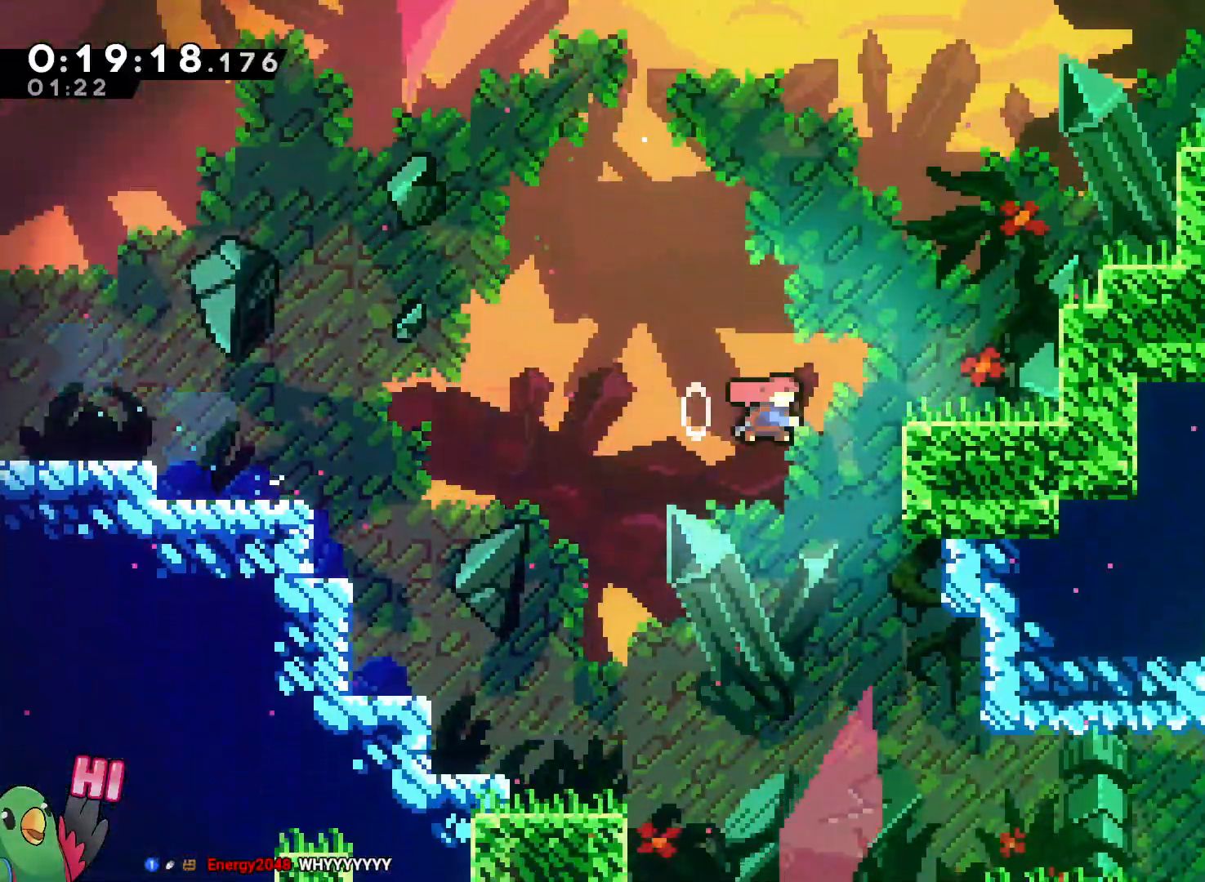
{"buttons": [], "left_stick": "center", "right_stick": "center"}
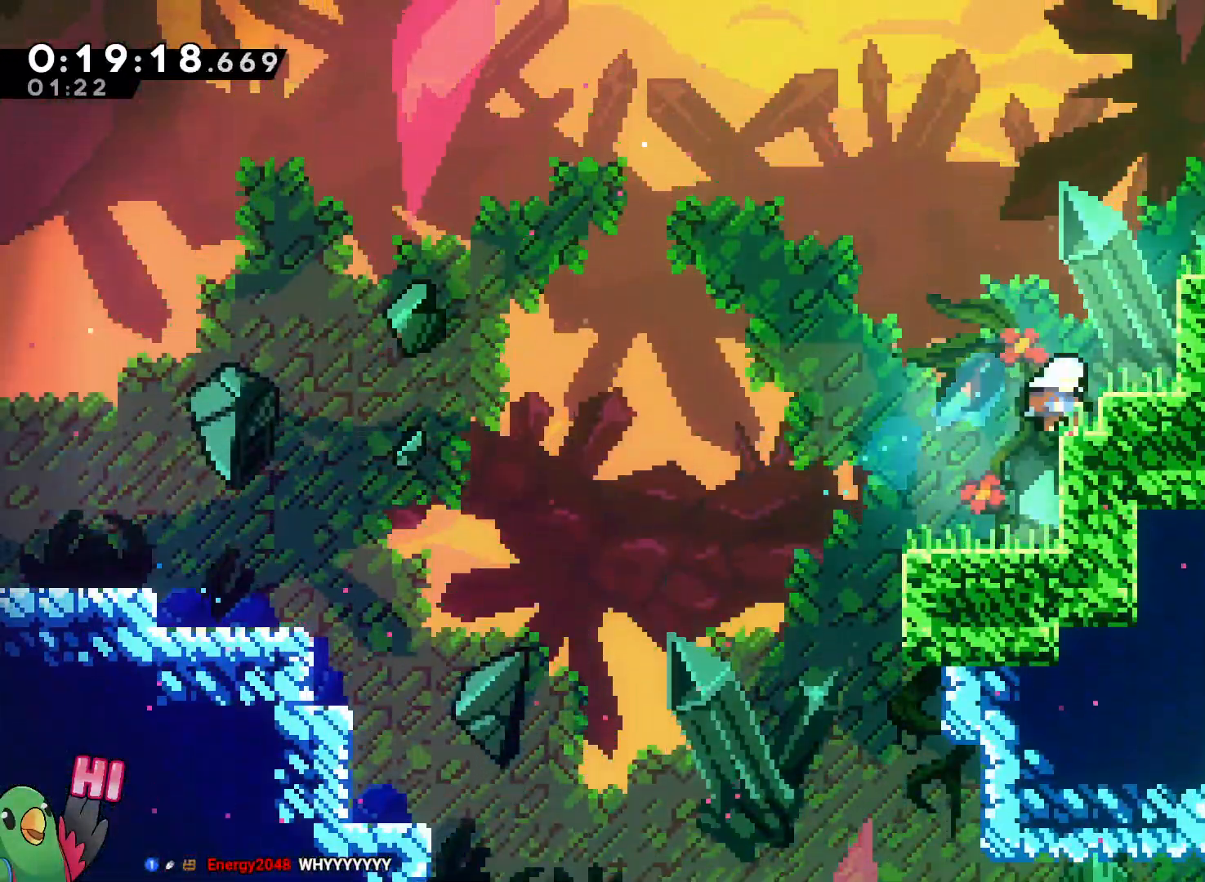
{"buttons": ["R1"], "left_stick": "up-right", "right_stick": "center", "events": [[33, "B", "down"], [167, "left_stick", "right"], [233, "left_stick", "up-right"], [267, "DPAD_UP", "down"], [300, "Y", "down"], [367, "DPAD_RIGHT", "down"], [417, "DPAD_RIGHT", "up"], [417, "DPAD_UP", "up"], [467, "B", "up"], [467, "R1", "down"], [467, "Y", "up"]]}
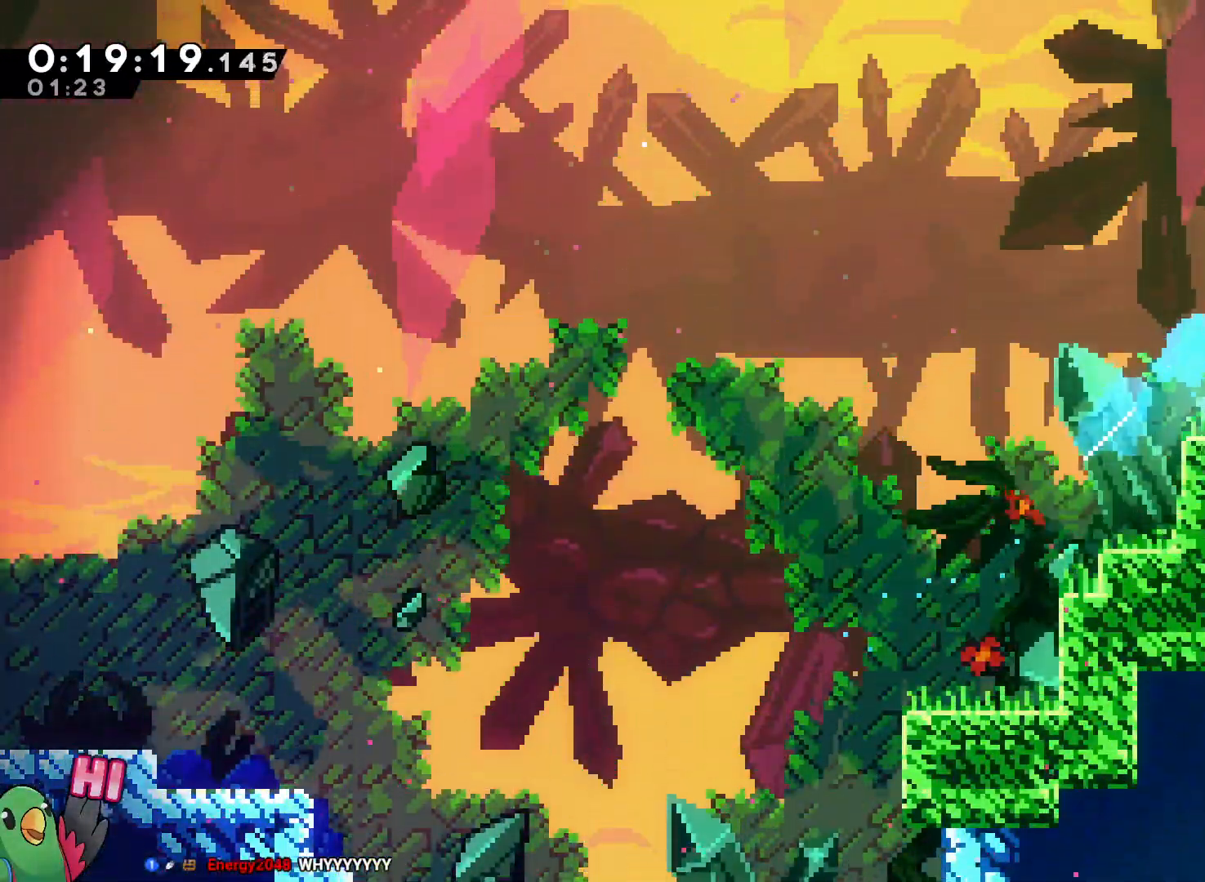
{"buttons": ["B", "R1"], "left_stick": "right", "right_stick": "center", "events": [[83, "B", "down"], [83, "left_stick", "right"], [317, "left_stick", "center"], [500, "left_stick", "right"]]}